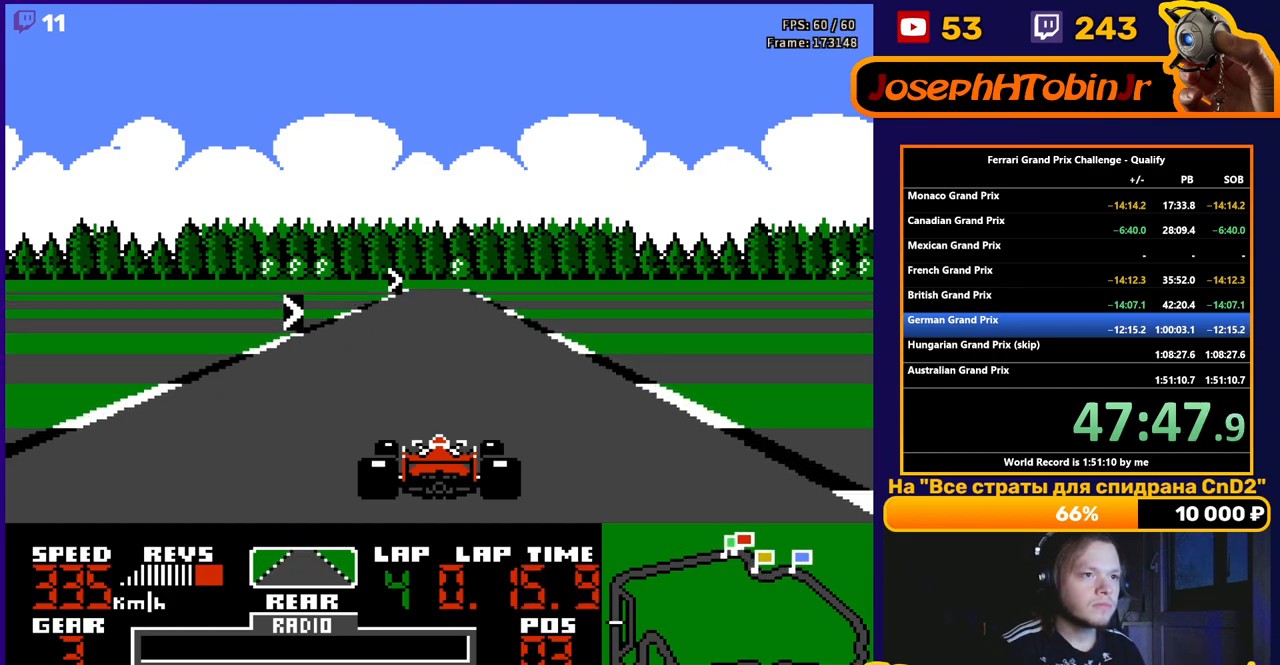
Gameplay with a controller (Nintendo layout); each line is a JSON object with the inputs held at the frame after it. "events" lists button and stick changes between this image and that frame as [ms after this image, input, new state], when the widget could be followed in between. Not read: L3 R3.
{"buttons": ["A", "DPAD_RIGHT"], "events": [[450, "DPAD_RIGHT", "down"]]}
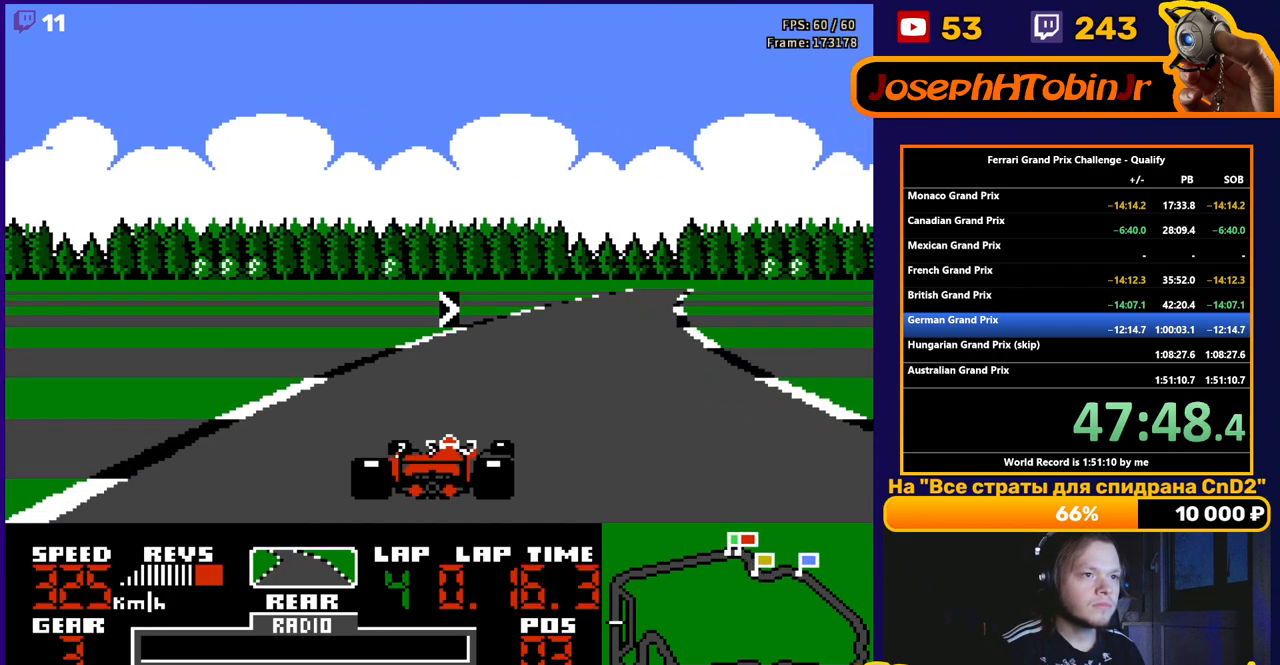
{"buttons": ["A", "DPAD_RIGHT"], "events": [[267, "DPAD_RIGHT", "up"], [367, "DPAD_RIGHT", "down"]]}
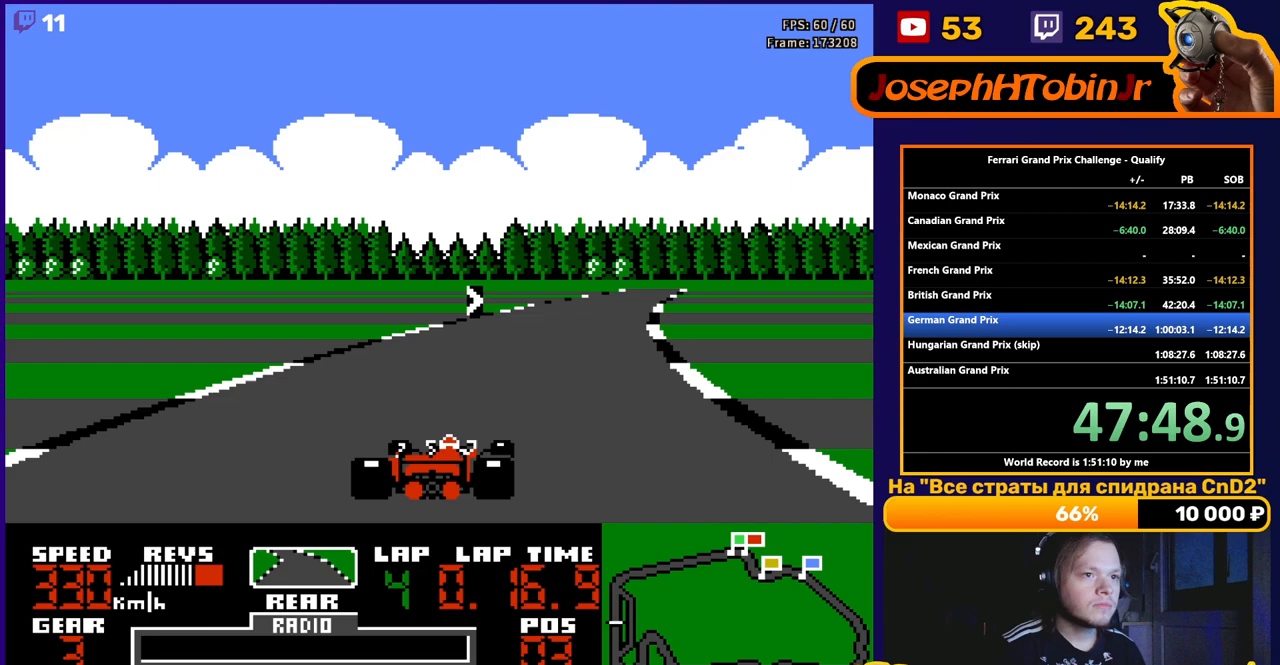
{"buttons": ["A", "DPAD_RIGHT"], "events": [[167, "DPAD_RIGHT", "up"], [283, "DPAD_RIGHT", "down"]]}
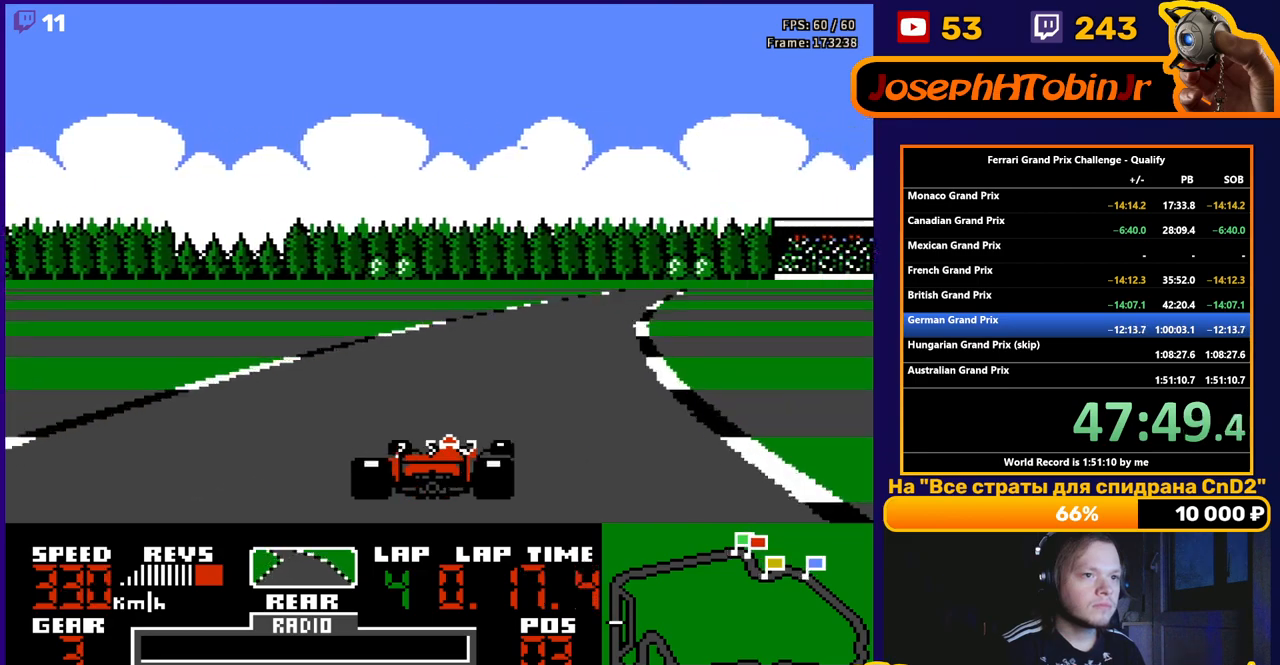
{"buttons": ["A", "DPAD_RIGHT"], "events": [[50, "DPAD_RIGHT", "up"], [217, "DPAD_RIGHT", "down"]]}
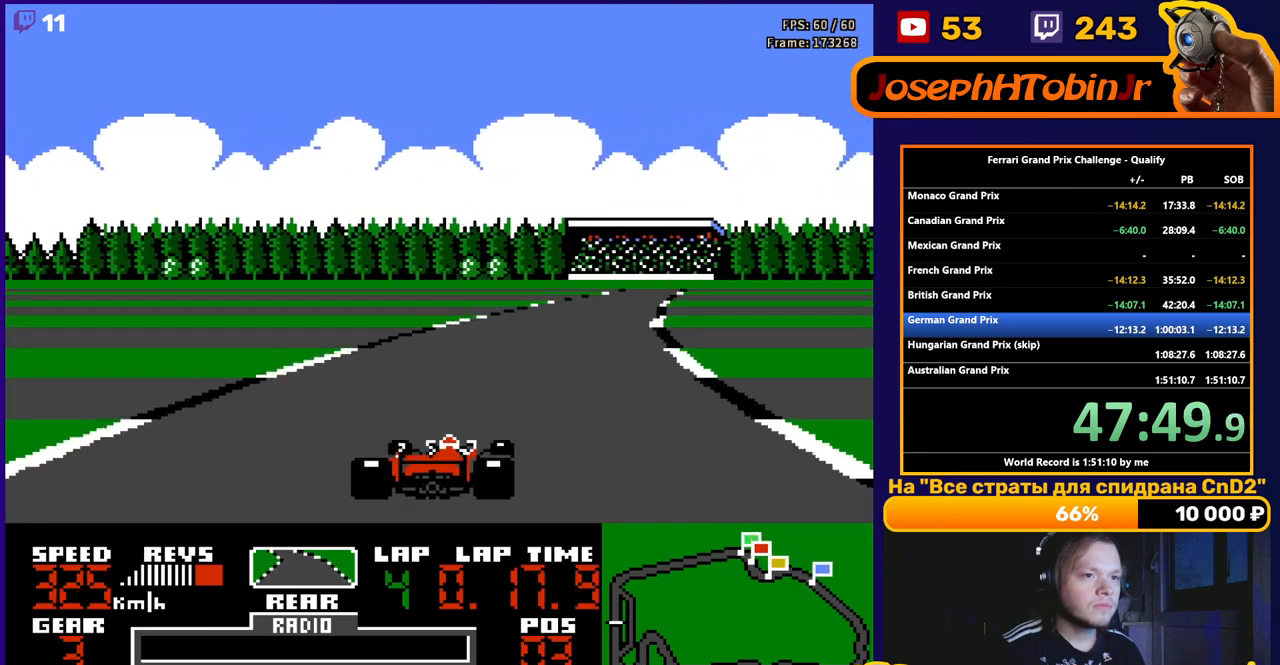
{"buttons": ["A"], "events": [[50, "DPAD_RIGHT", "up"], [150, "DPAD_RIGHT", "down"], [433, "DPAD_RIGHT", "up"]]}
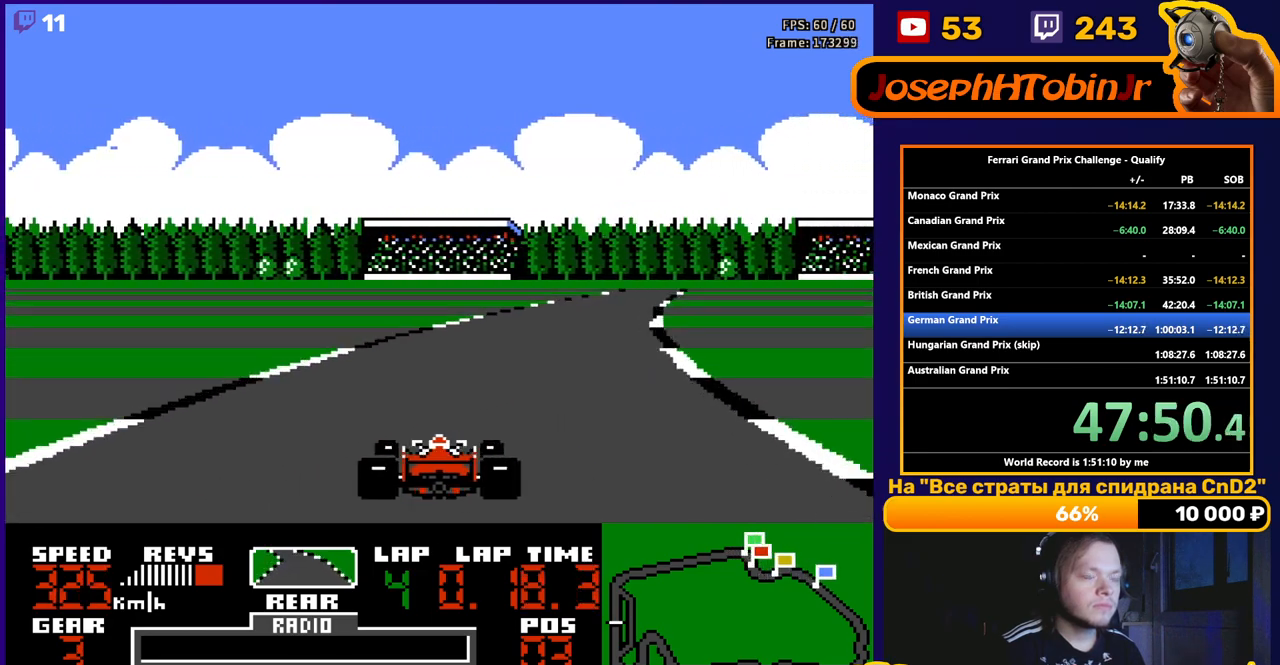
{"buttons": ["A"], "events": [[100, "DPAD_RIGHT", "down"], [267, "DPAD_RIGHT", "up"], [367, "DPAD_RIGHT", "down"], [500, "DPAD_RIGHT", "up"]]}
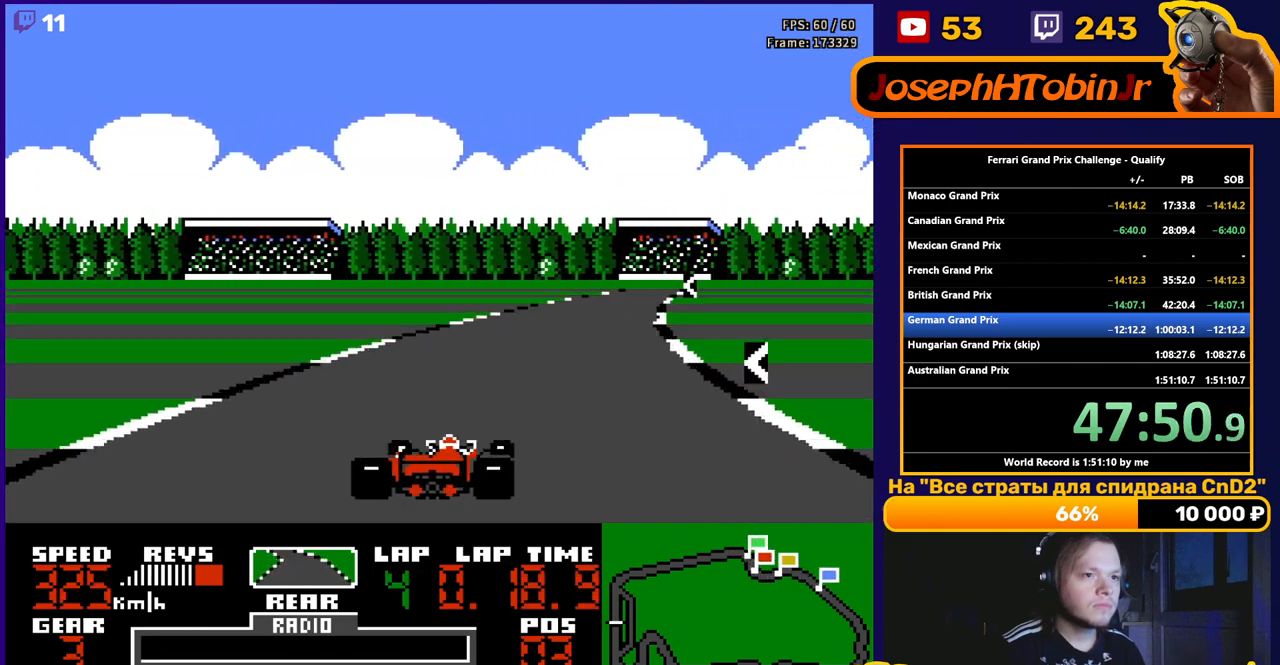
{"buttons": ["A", "DPAD_RIGHT"], "events": [[133, "DPAD_RIGHT", "down"], [267, "DPAD_RIGHT", "up"], [367, "DPAD_RIGHT", "down"]]}
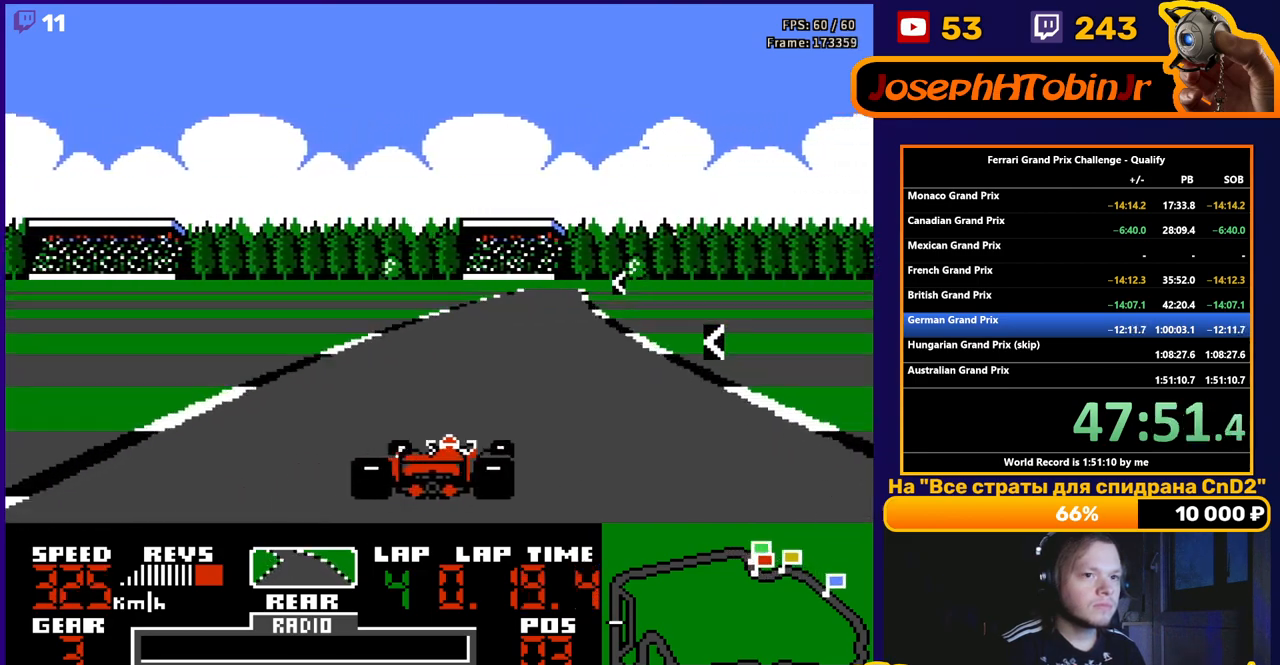
{"buttons": ["A", "DPAD_LEFT"], "events": [[17, "DPAD_RIGHT", "up"], [100, "DPAD_RIGHT", "down"], [200, "DPAD_RIGHT", "up"], [383, "DPAD_LEFT", "down"]]}
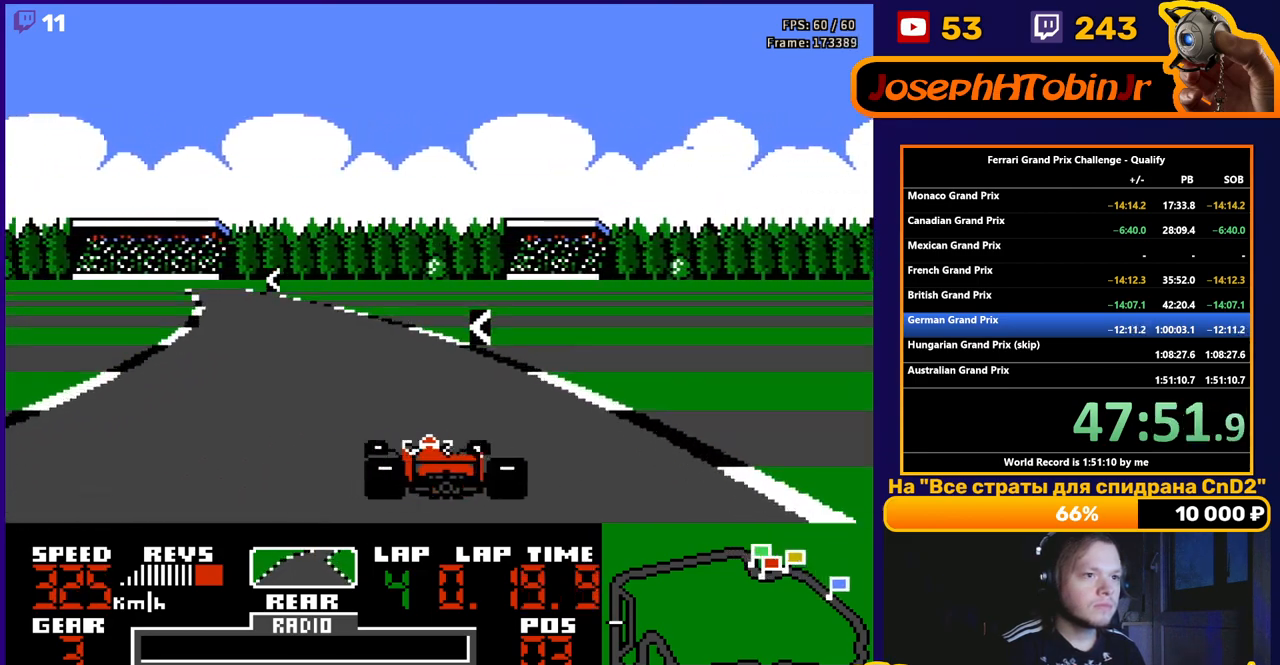
{"buttons": ["A"], "events": [[417, "DPAD_LEFT", "up"]]}
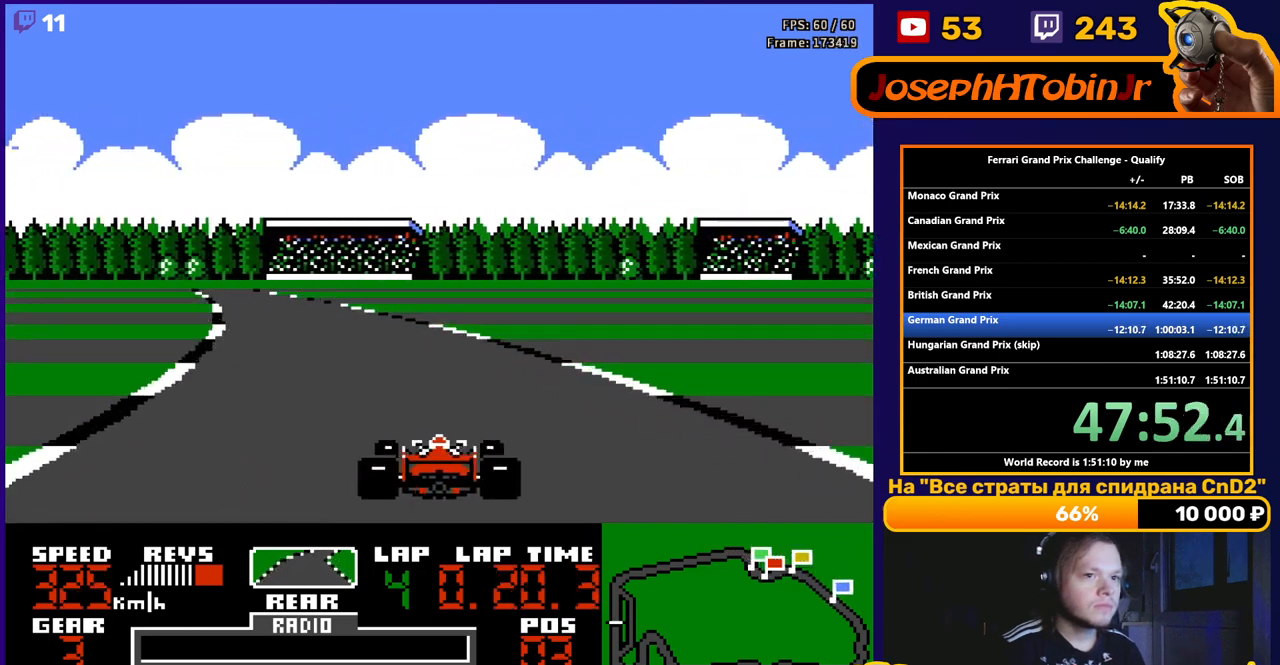
{"buttons": ["A", "DPAD_LEFT"], "events": [[50, "DPAD_LEFT", "down"], [217, "DPAD_LEFT", "up"], [333, "DPAD_LEFT", "down"]]}
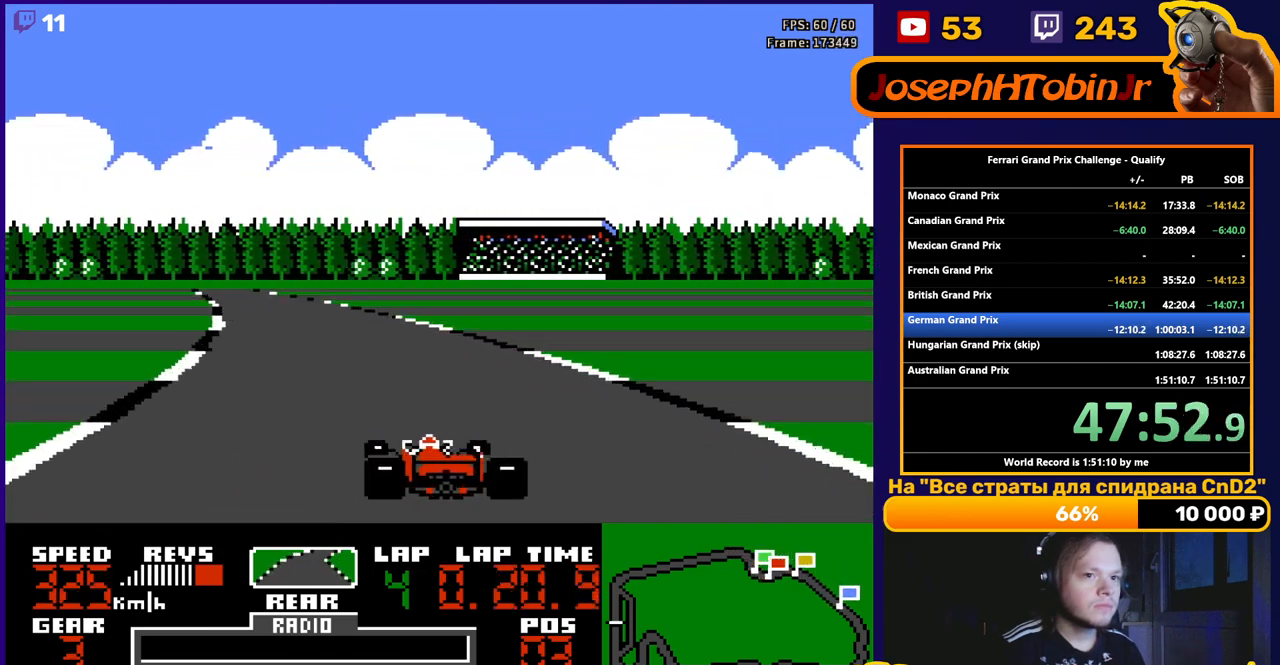
{"buttons": ["A"], "events": [[333, "DPAD_LEFT", "up"]]}
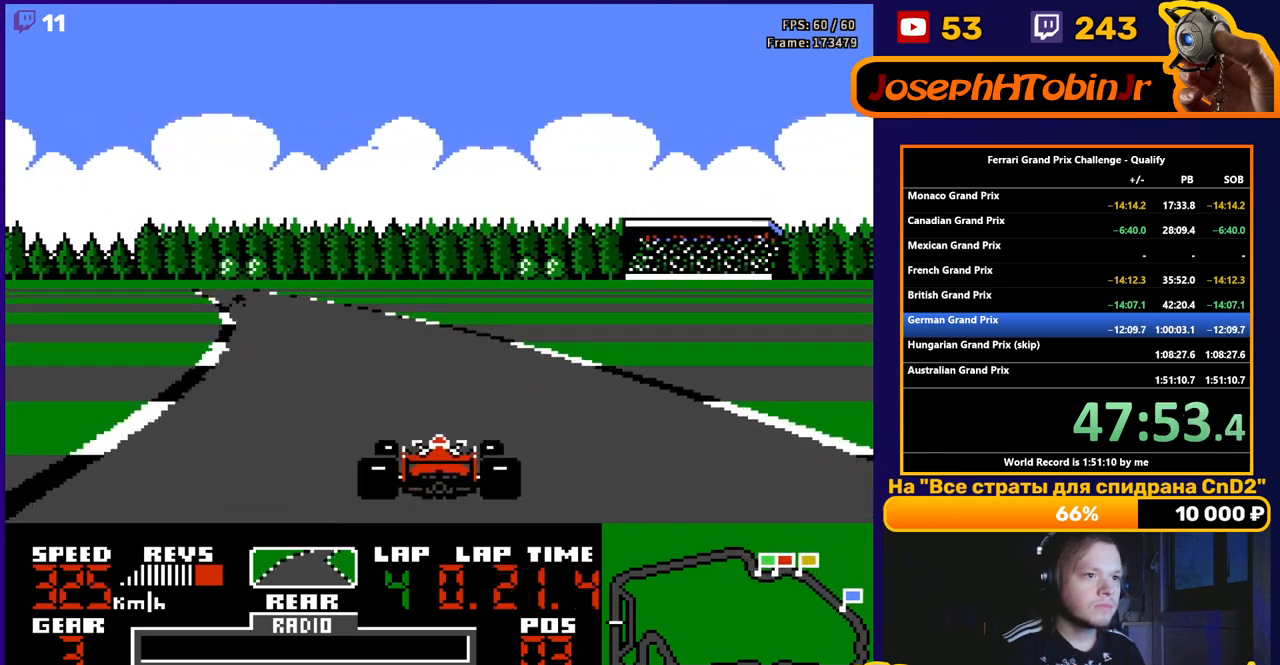
{"buttons": ["A", "DPAD_LEFT"], "events": [[100, "DPAD_LEFT", "down"], [233, "DPAD_LEFT", "up"], [417, "DPAD_LEFT", "down"]]}
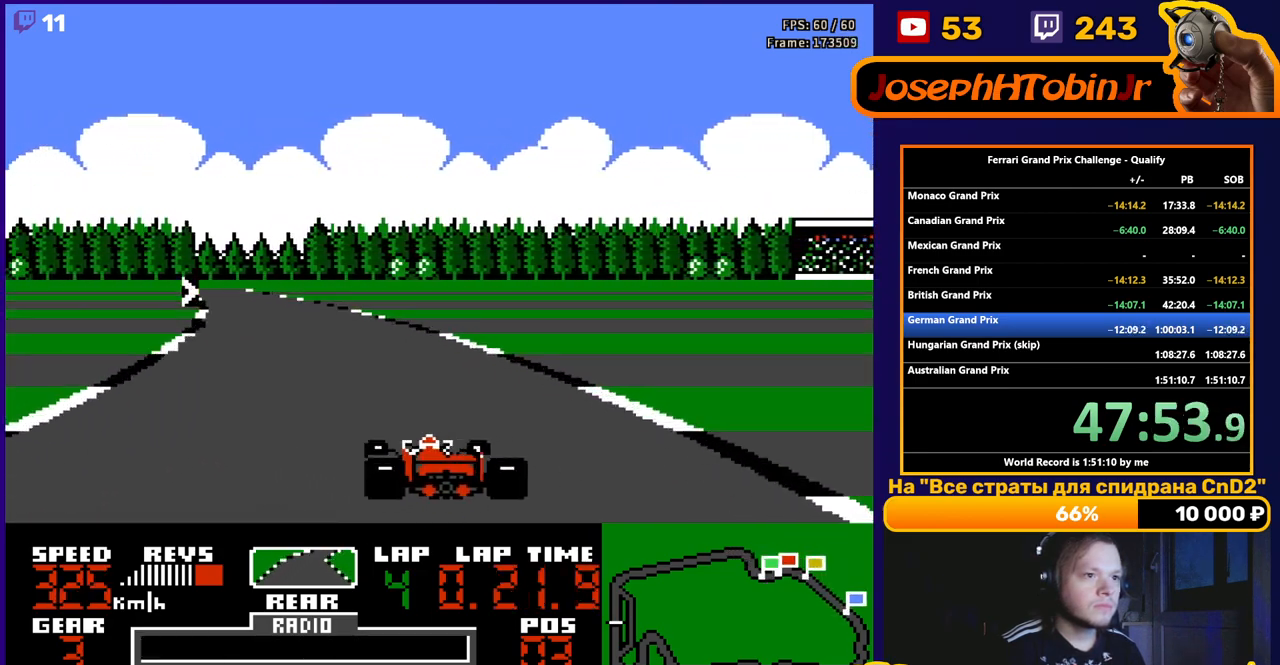
{"buttons": ["A"], "events": [[50, "DPAD_LEFT", "up"]]}
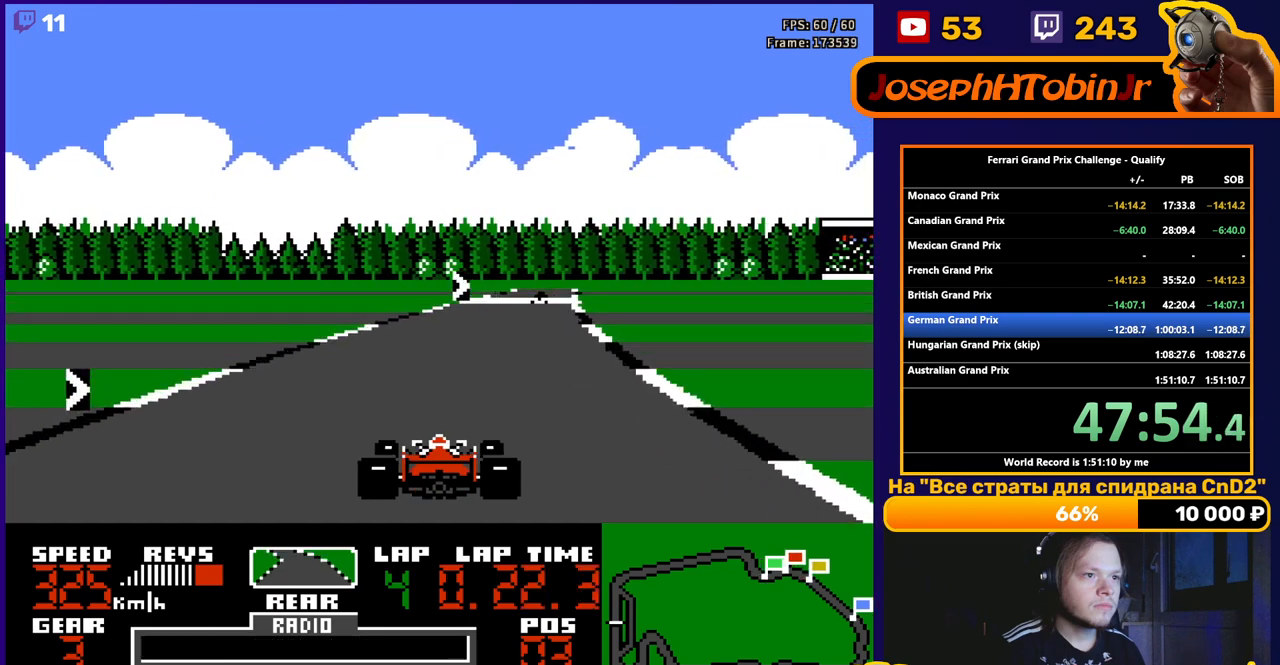
{"buttons": ["A", "DPAD_RIGHT"], "events": [[433, "DPAD_RIGHT", "down"]]}
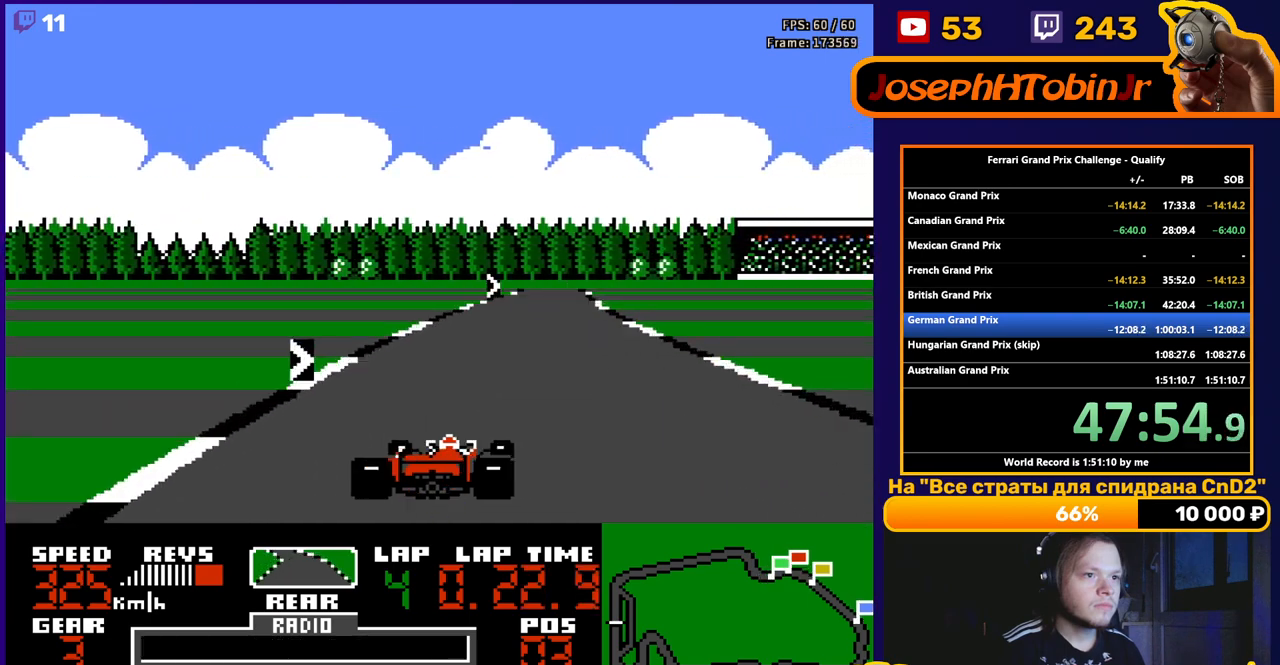
{"buttons": ["A"], "events": [[250, "DPAD_RIGHT", "up"], [367, "DPAD_RIGHT", "down"], [483, "DPAD_RIGHT", "up"]]}
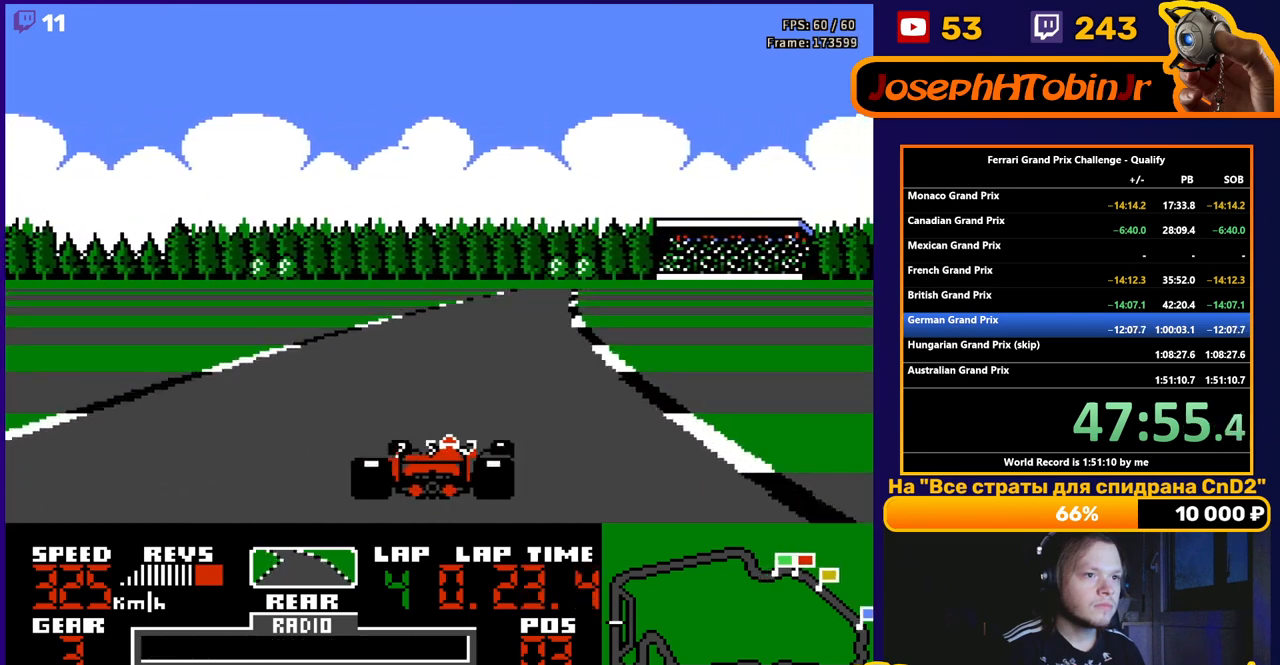
{"buttons": ["A", "DPAD_RIGHT"], "events": [[183, "DPAD_RIGHT", "down"], [267, "DPAD_RIGHT", "up"], [467, "DPAD_RIGHT", "down"]]}